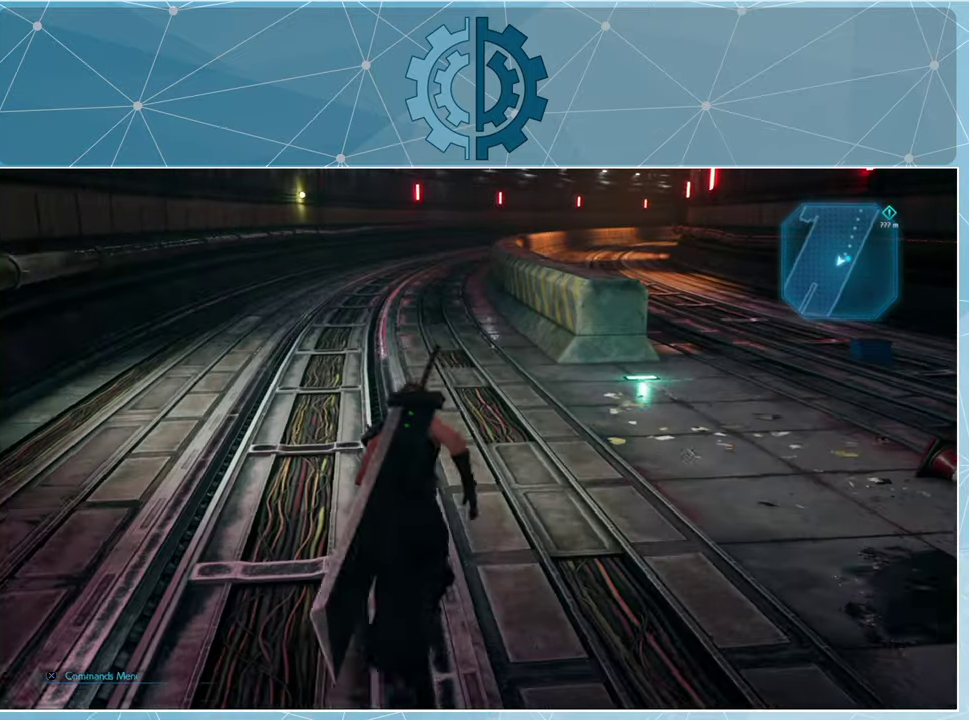
Gameplay with a controller (PlayStation layout); each line is a JSON object with the inputs held at the frame after it. "events" lists button and stick changes between this image and that frame as [ms after this image, input, new state], when the widget could be followed in between.
{"buttons": ["R1"], "left_stick": "up", "right_stick": "center", "events": []}
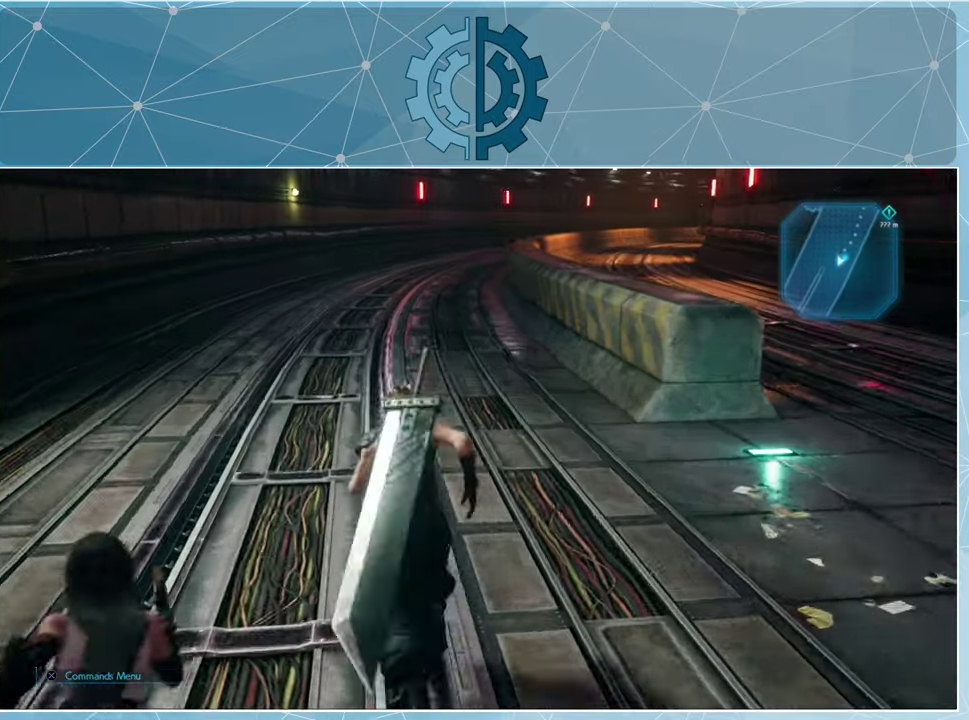
{"buttons": ["R1"], "left_stick": "up", "right_stick": "center", "events": [[67, "right_stick", "up"], [167, "right_stick", "center"]]}
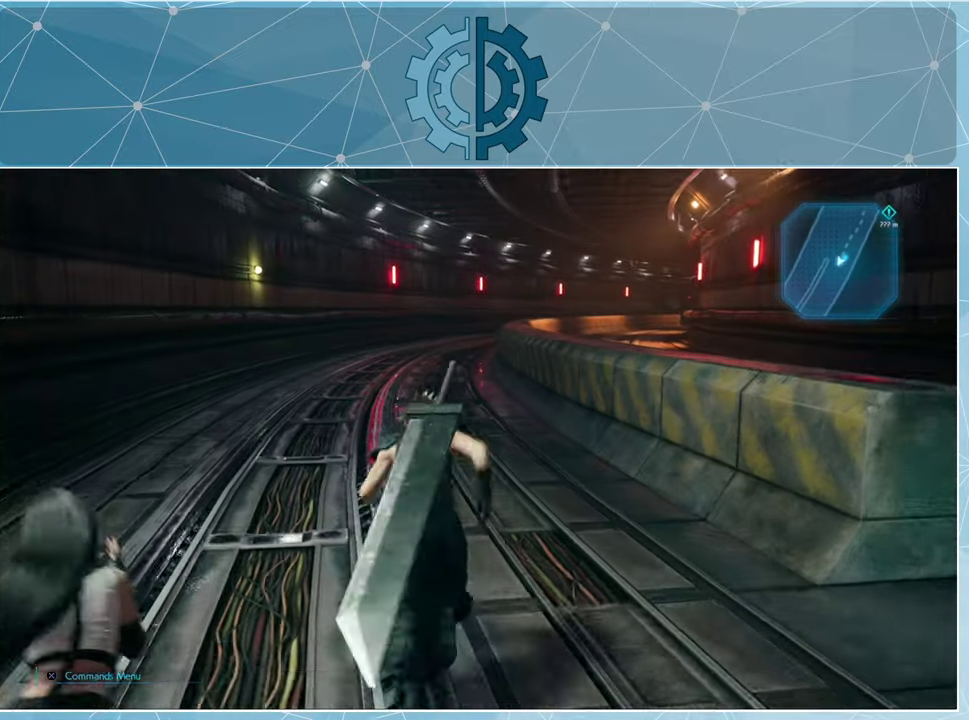
{"buttons": ["R1"], "left_stick": "up", "right_stick": "center", "events": []}
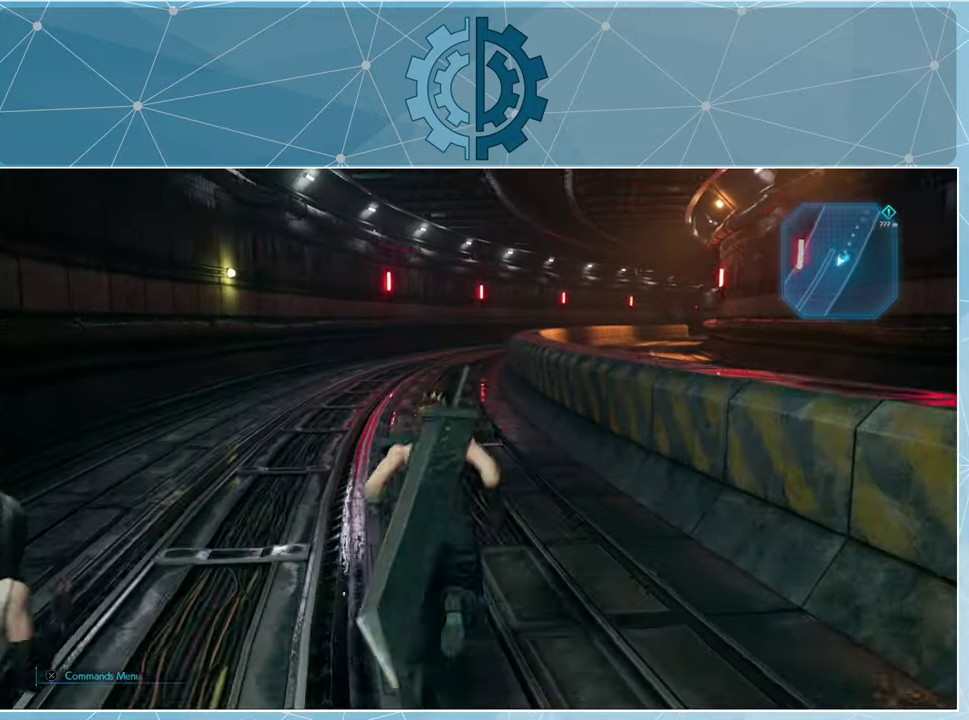
{"buttons": ["R1"], "left_stick": "up", "right_stick": "center", "events": []}
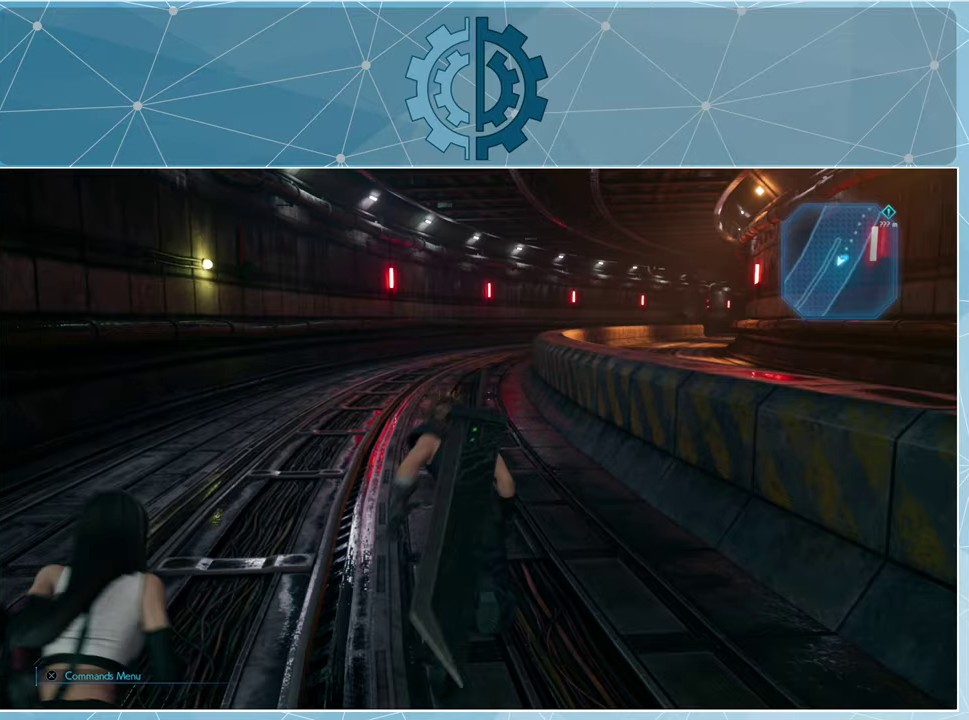
{"buttons": ["R1"], "left_stick": "up", "right_stick": "center", "events": []}
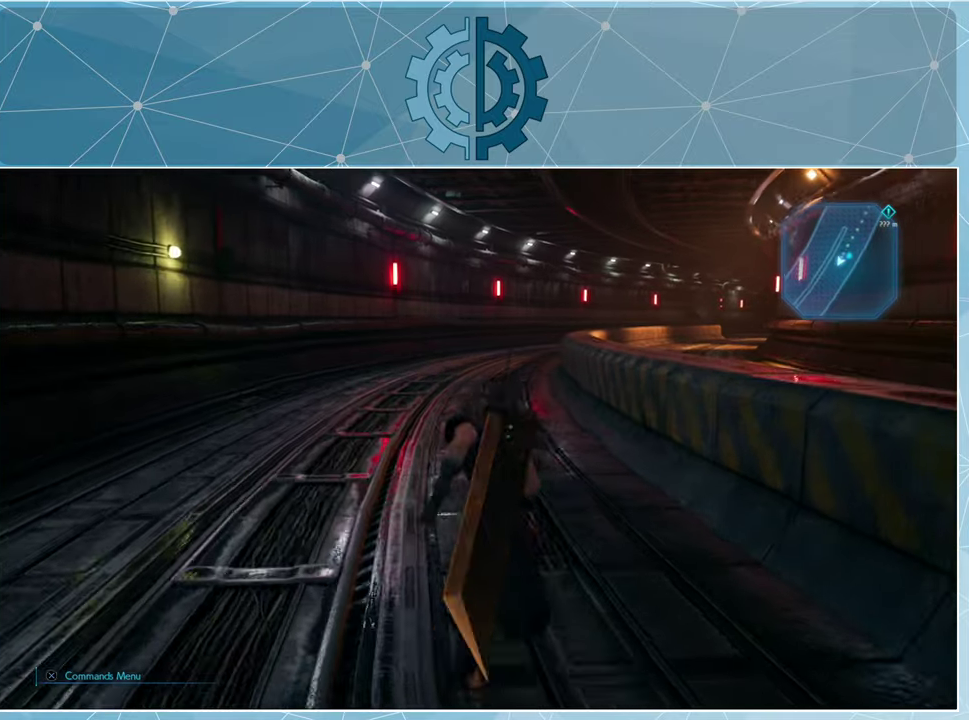
{"buttons": ["R1"], "left_stick": "up", "right_stick": "down-right", "events": [[467, "right_stick", "down-right"]]}
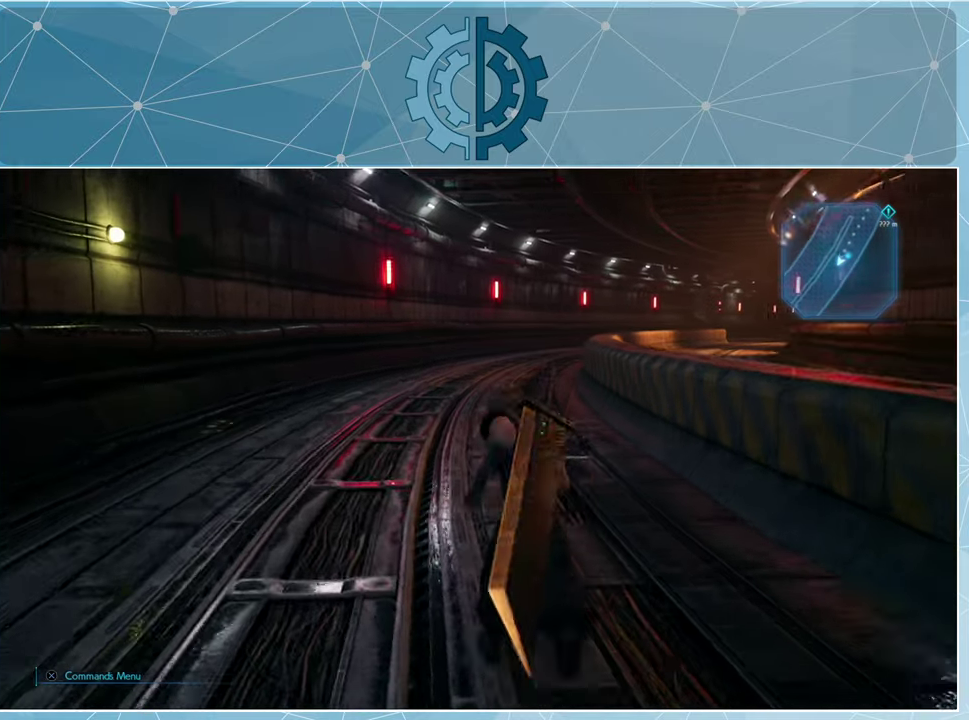
{"buttons": ["R1"], "left_stick": "up", "right_stick": "center", "events": [[67, "right_stick", "center"]]}
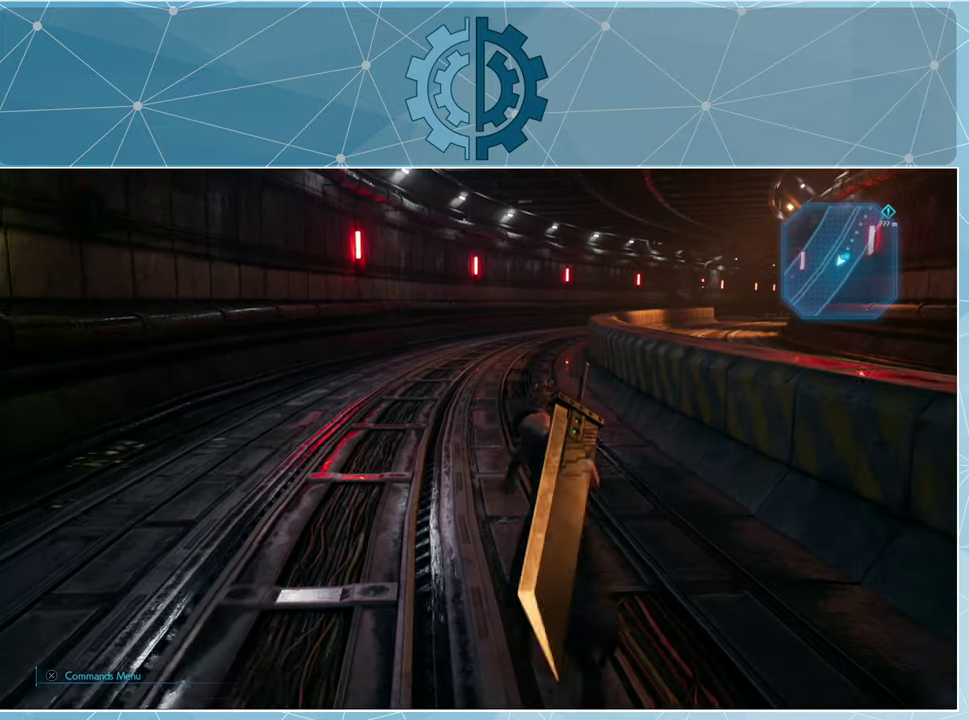
{"buttons": ["R1"], "left_stick": "up", "right_stick": "center", "events": []}
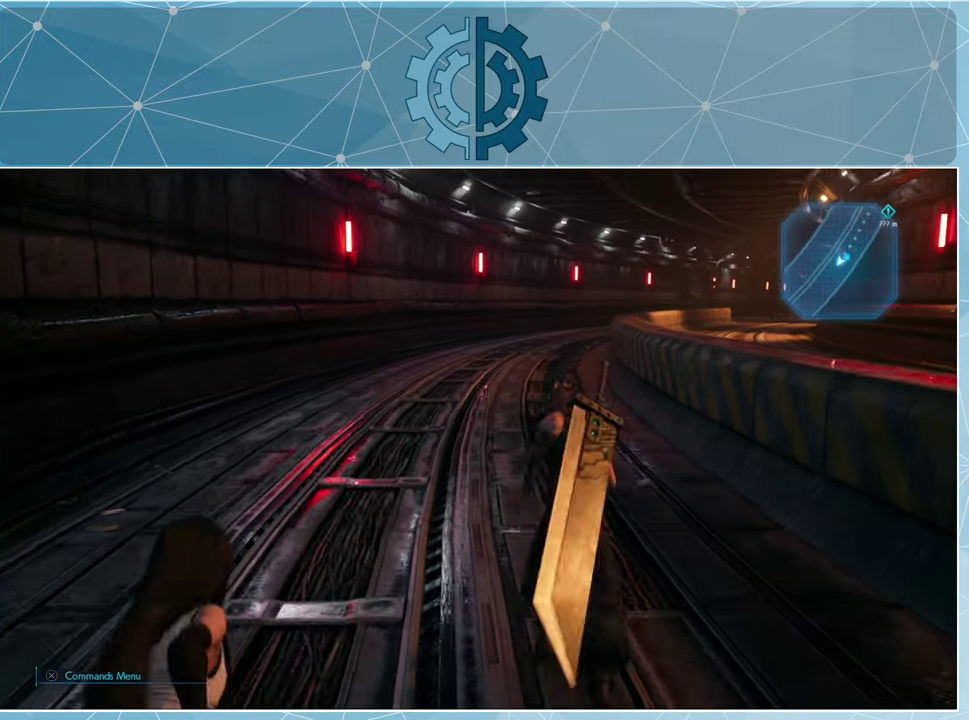
{"buttons": ["R1"], "left_stick": "up", "right_stick": "center", "events": [[200, "right_stick", "right"], [300, "right_stick", "center"]]}
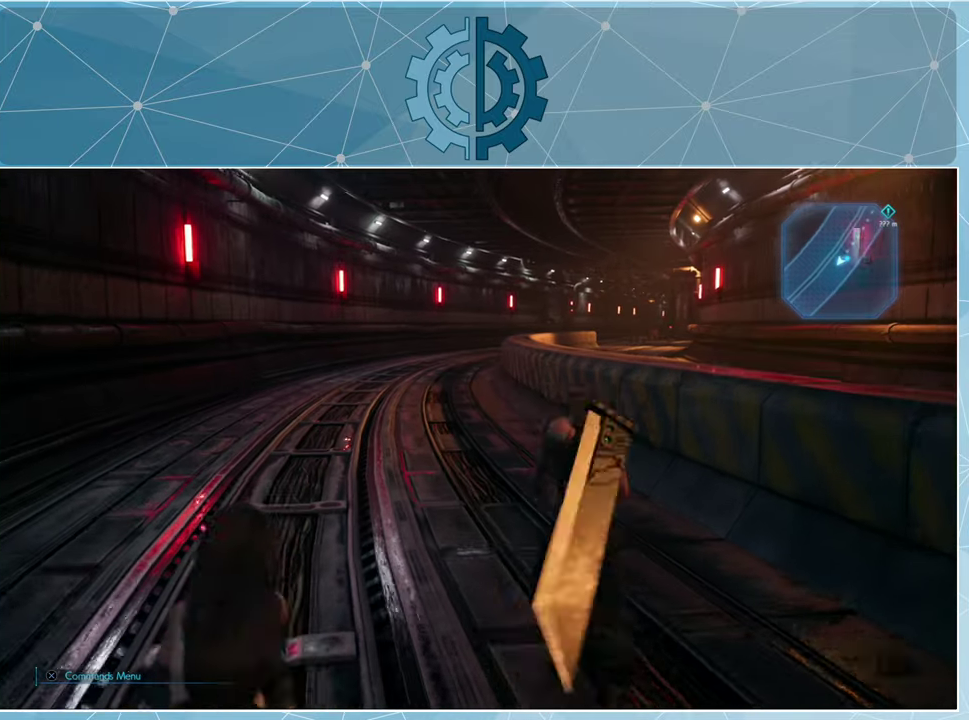
{"buttons": ["R1"], "left_stick": "up", "right_stick": "center", "events": []}
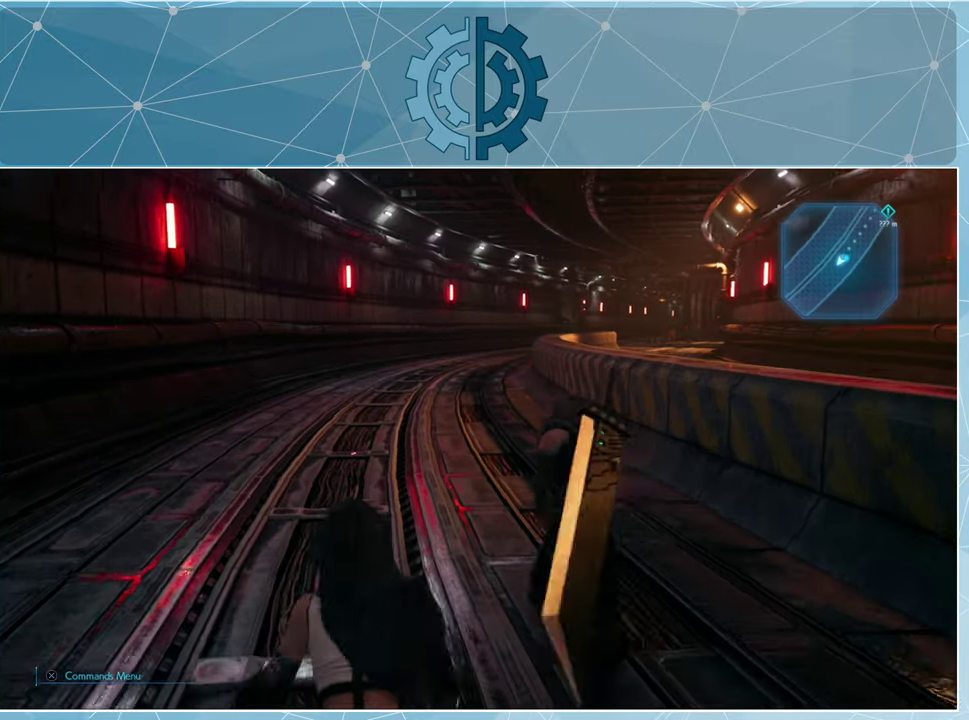
{"buttons": ["R1"], "left_stick": "up", "right_stick": "right", "events": [[133, "right_stick", "right"], [267, "right_stick", "center"], [433, "right_stick", "right"]]}
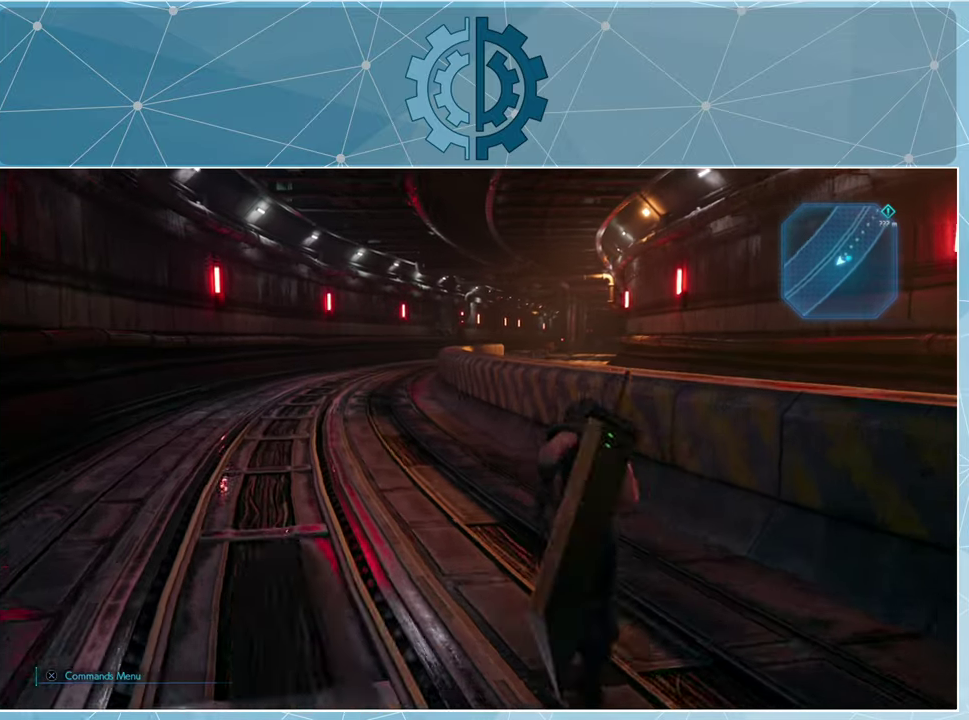
{"buttons": ["R1"], "left_stick": "up", "right_stick": "center", "events": [[33, "right_stick", "center"]]}
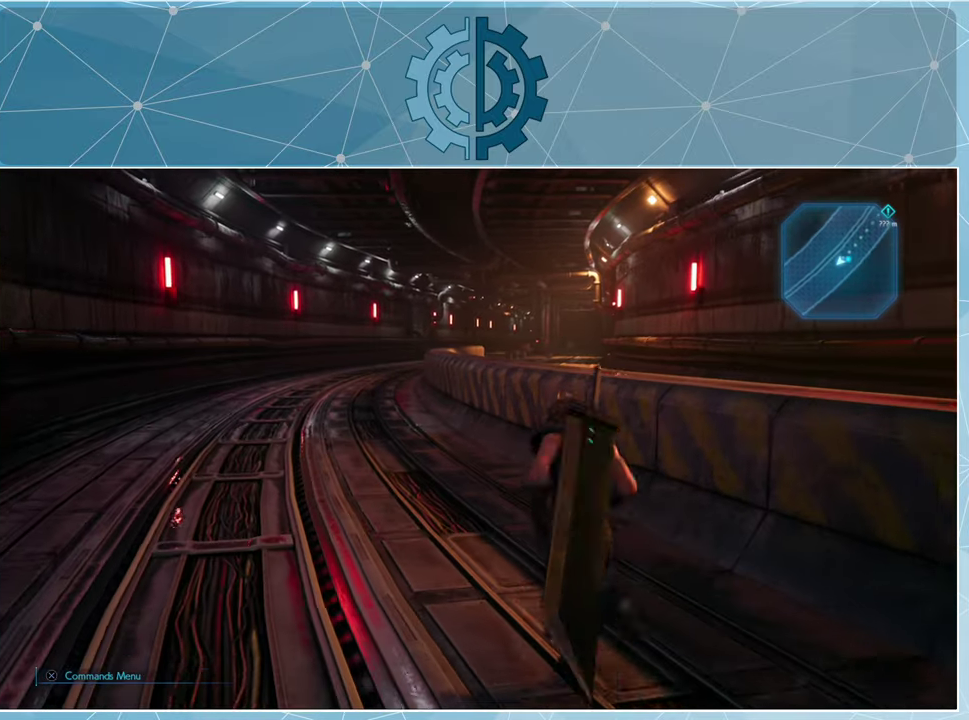
{"buttons": ["R1"], "left_stick": "up", "right_stick": "center", "events": []}
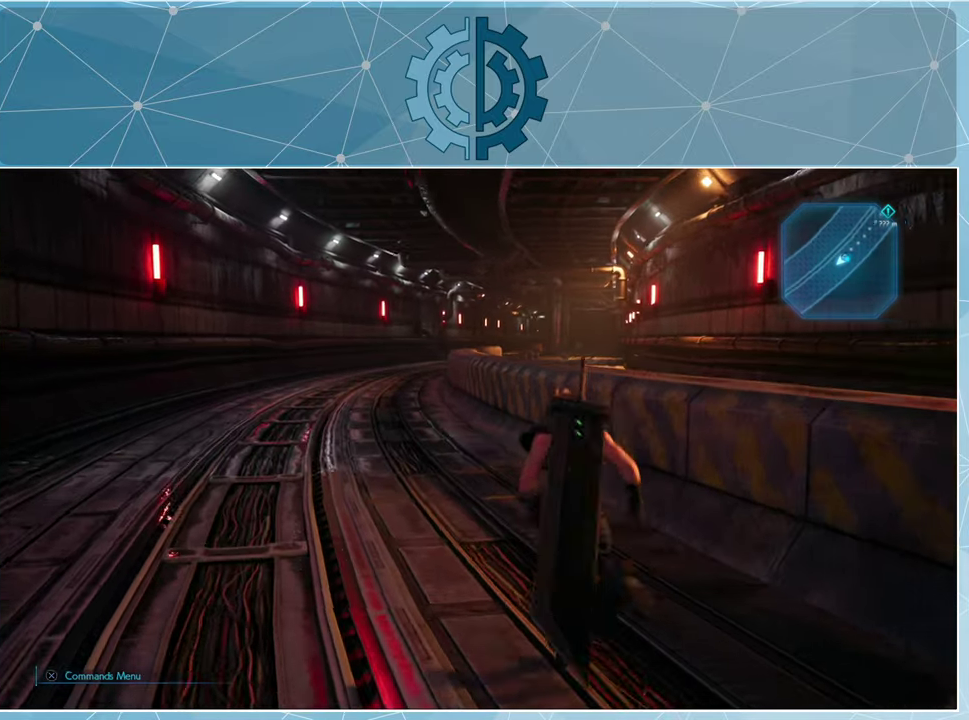
{"buttons": ["R1"], "left_stick": "up", "right_stick": "center", "events": []}
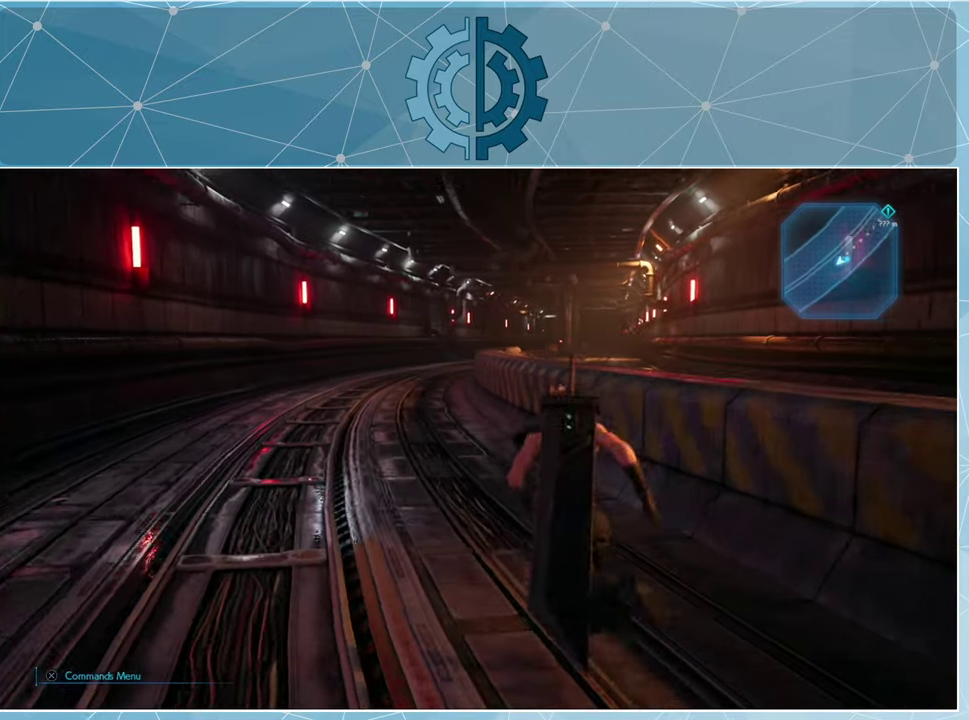
{"buttons": ["R1"], "left_stick": "up", "right_stick": "center", "events": []}
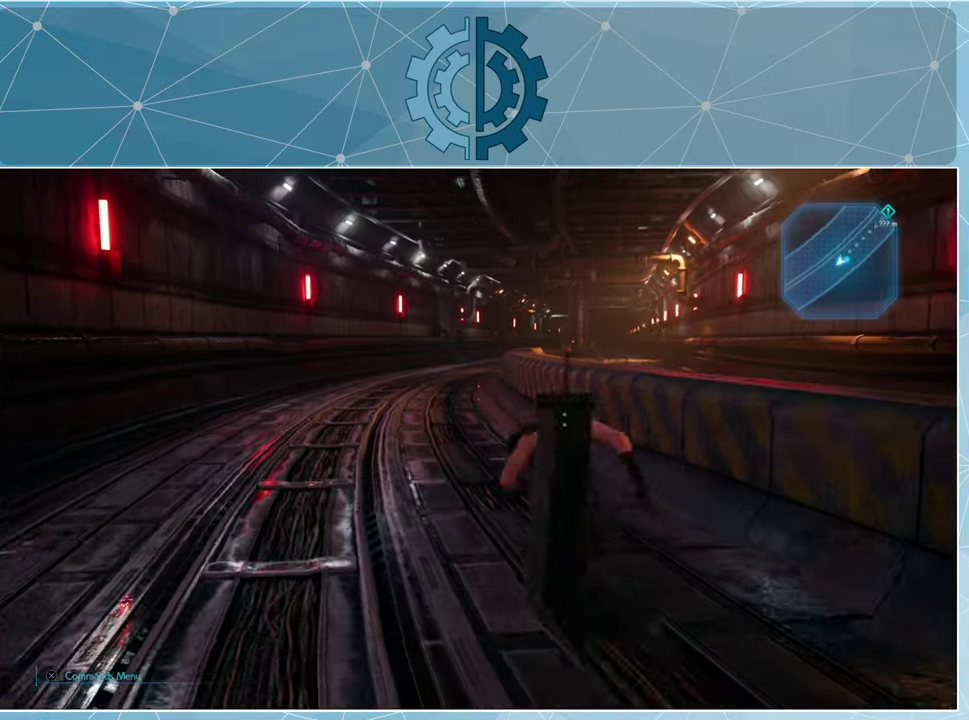
{"buttons": ["R1"], "left_stick": "up", "right_stick": "center", "events": []}
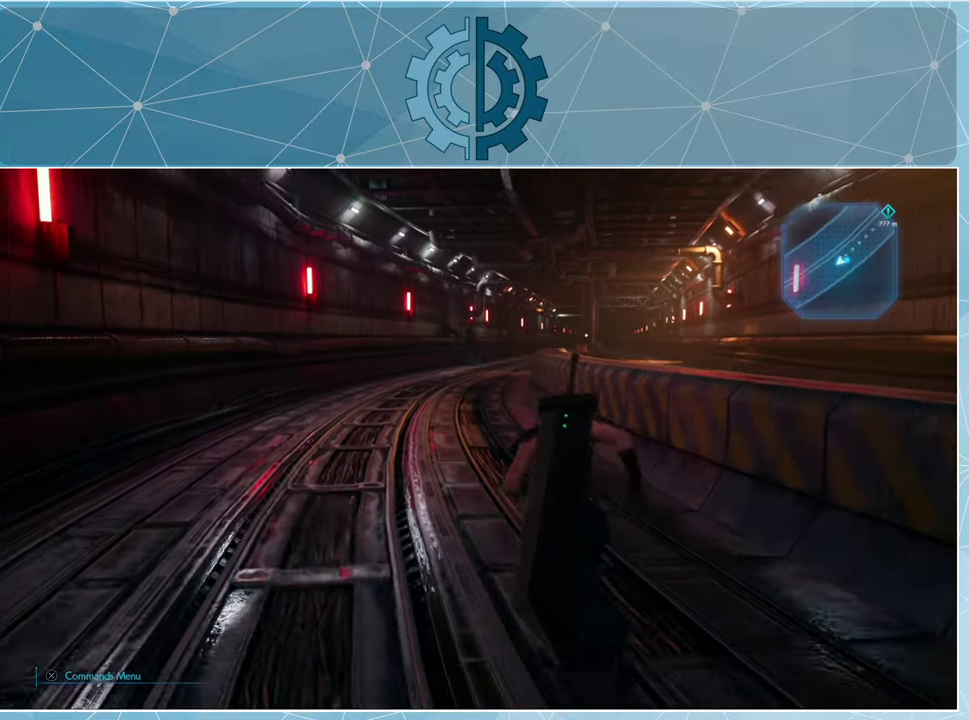
{"buttons": ["R1"], "left_stick": "up", "right_stick": "center", "events": []}
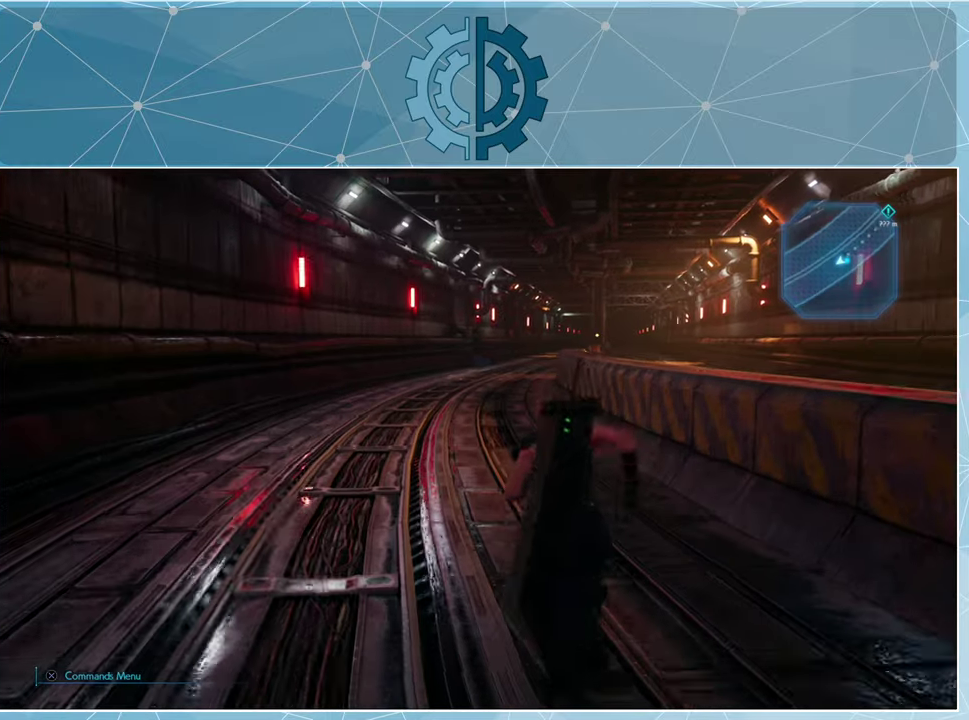
{"buttons": ["R1"], "left_stick": "up", "right_stick": "center", "events": []}
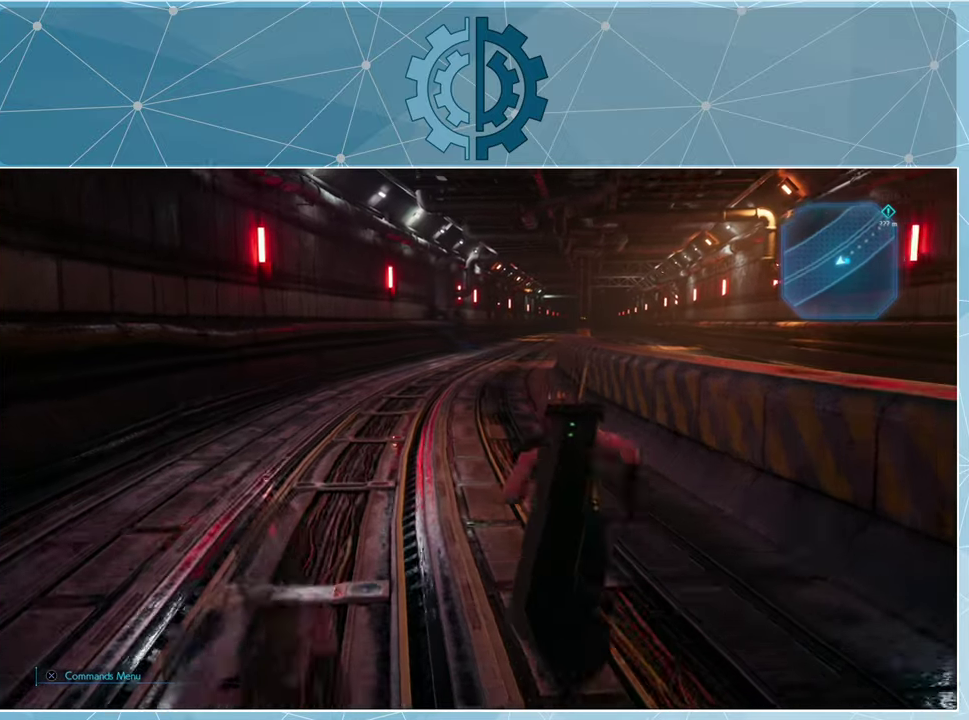
{"buttons": ["R1"], "left_stick": "up", "right_stick": "center", "events": []}
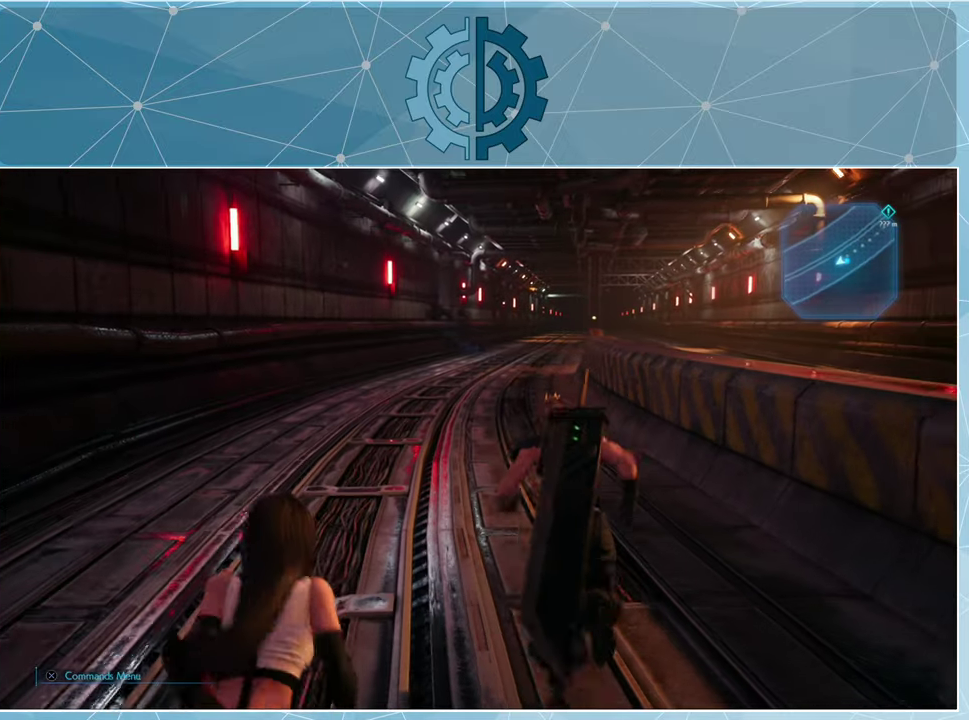
{"buttons": ["R1"], "left_stick": "up", "right_stick": "center", "events": []}
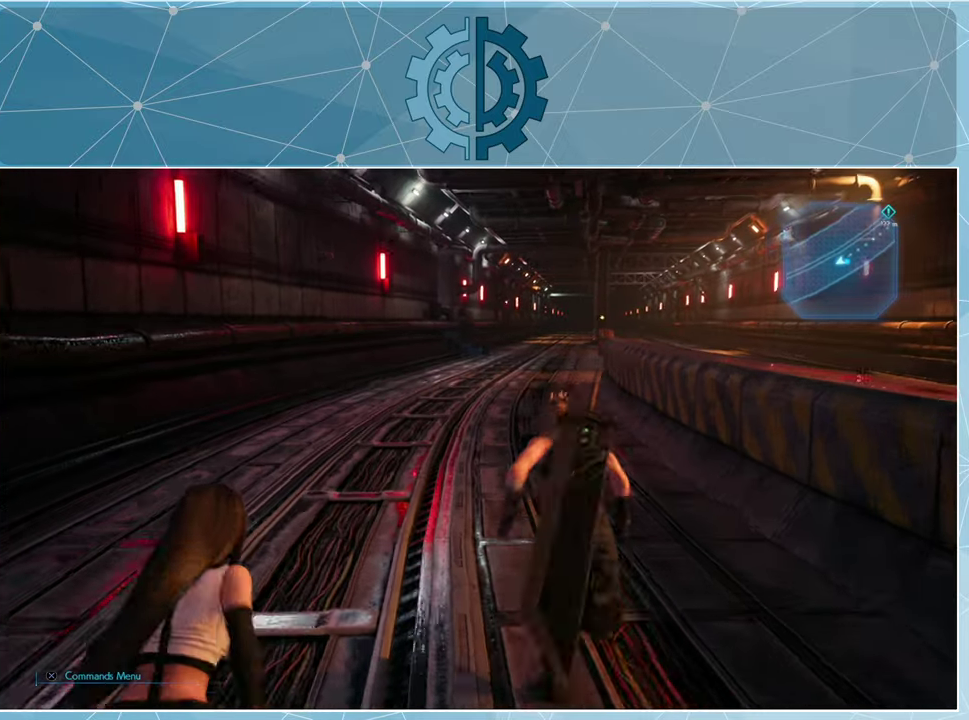
{"buttons": ["R1"], "left_stick": "up", "right_stick": "center", "events": [[300, "right_stick", "up-right"], [400, "right_stick", "center"]]}
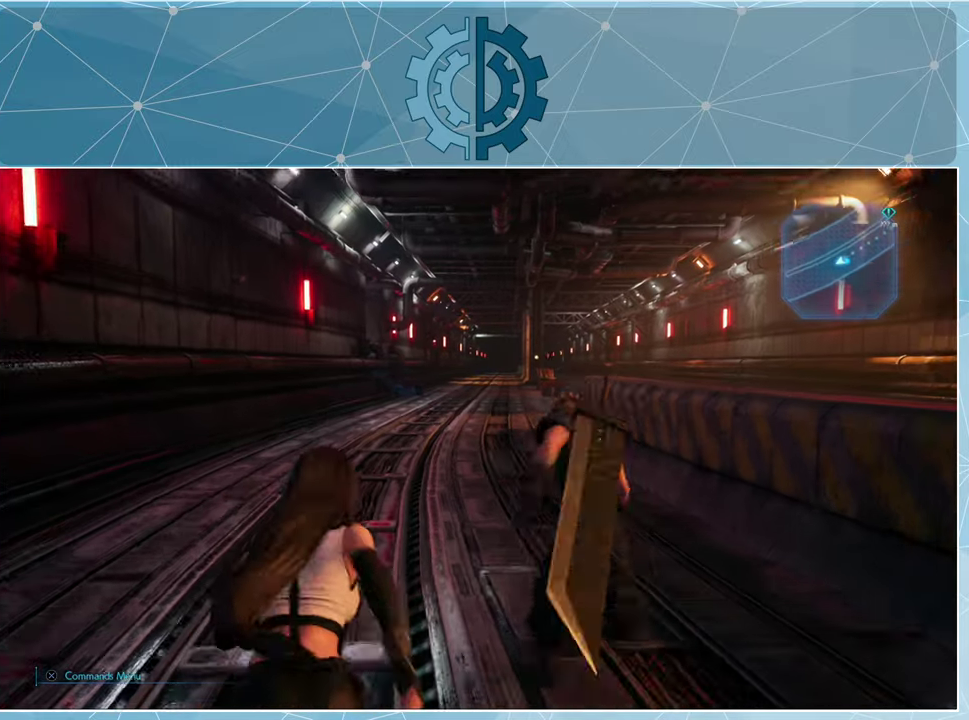
{"buttons": ["R1"], "left_stick": "up", "right_stick": "center", "events": [[333, "right_stick", "down"], [433, "right_stick", "center"]]}
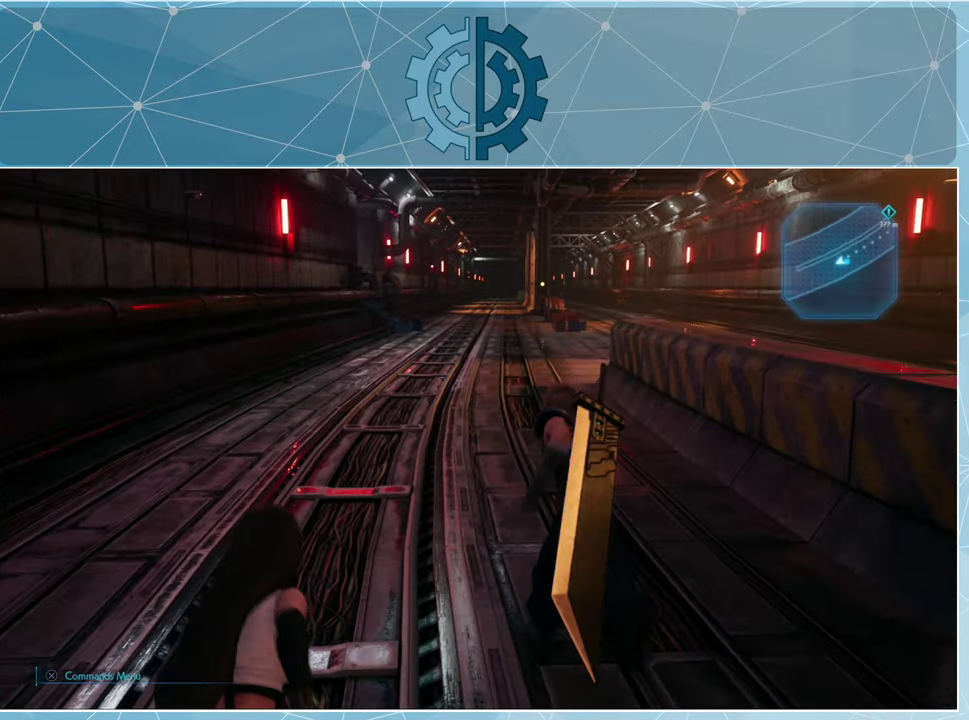
{"buttons": ["R1"], "left_stick": "up", "right_stick": "center", "events": [[333, "right_stick", "up-right"], [433, "right_stick", "center"]]}
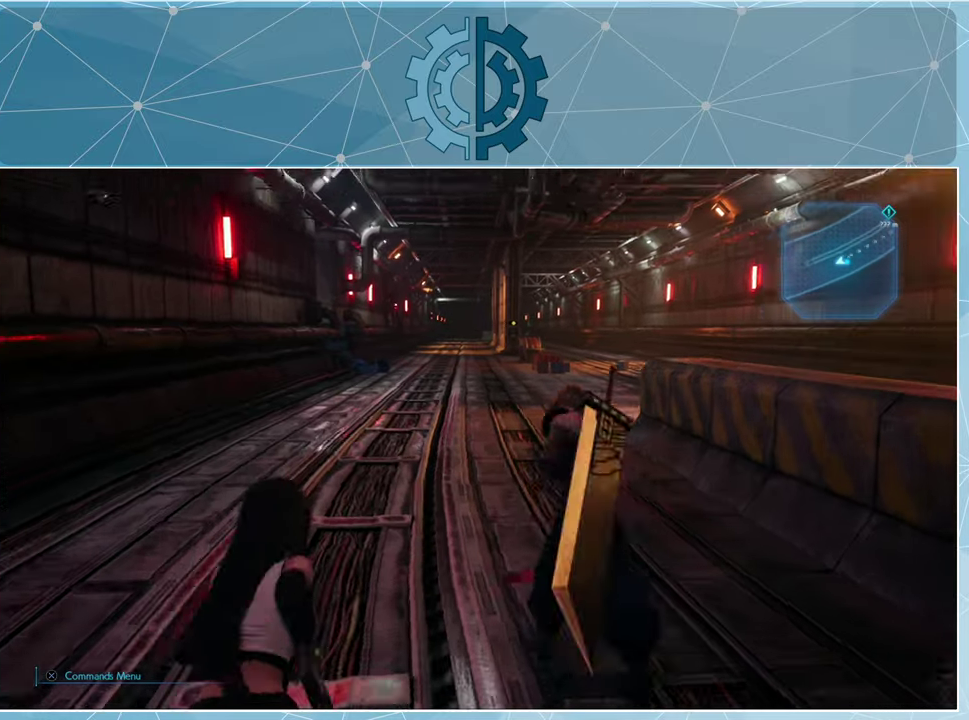
{"buttons": ["R1"], "left_stick": "up", "right_stick": "center", "events": []}
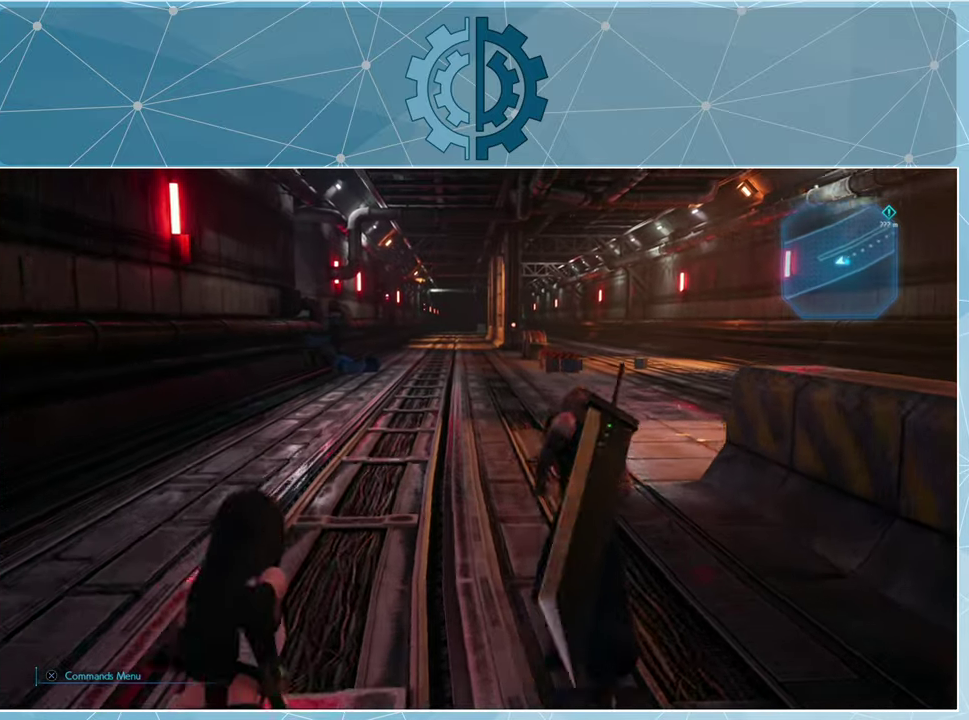
{"buttons": ["R1"], "left_stick": "up", "right_stick": "down", "events": [[500, "right_stick", "down"]]}
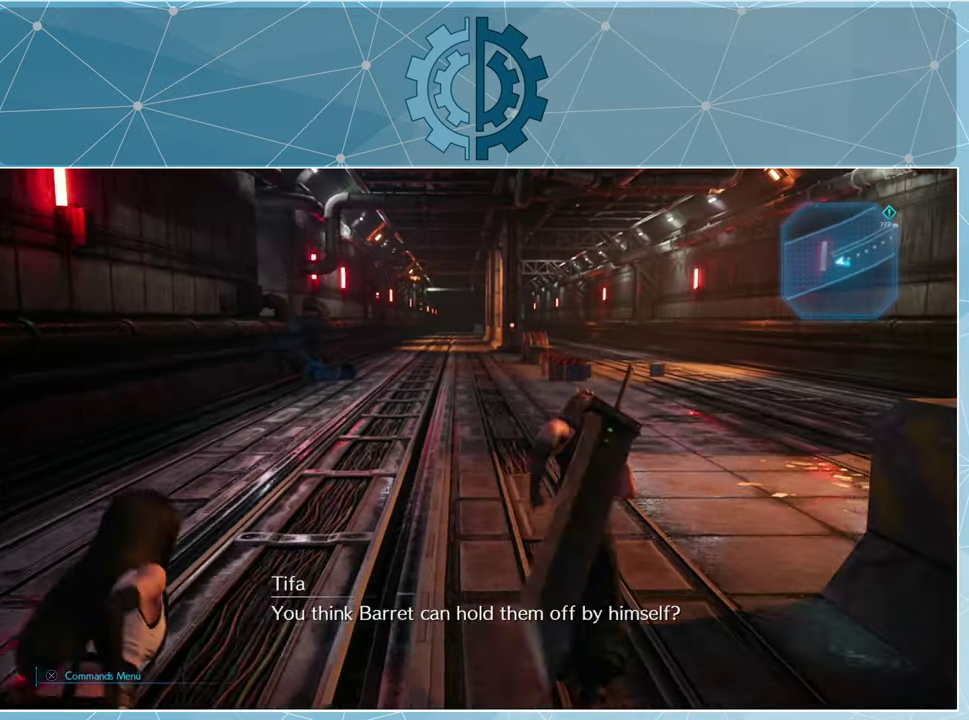
{"buttons": ["R1"], "left_stick": "up", "right_stick": "center", "events": [[167, "right_stick", "center"]]}
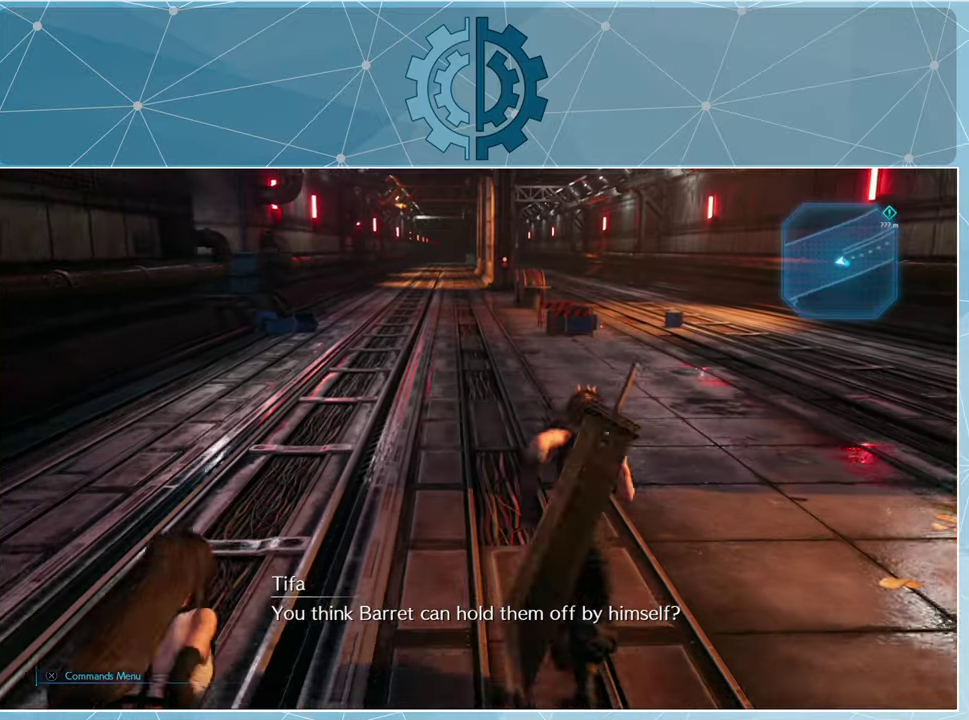
{"buttons": ["R1"], "left_stick": "up", "right_stick": "center", "events": []}
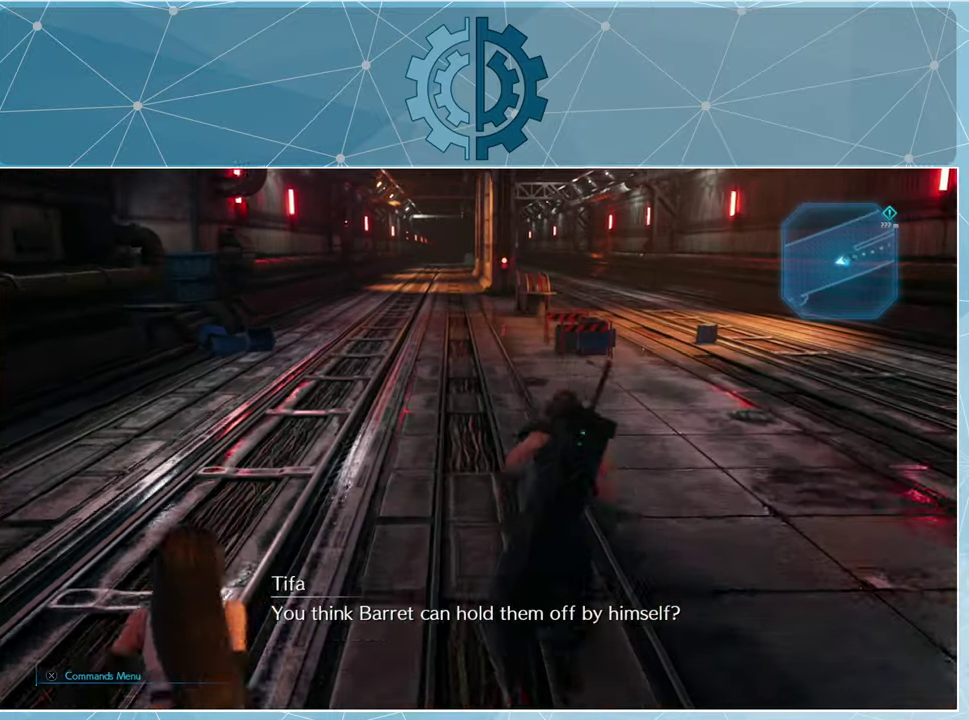
{"buttons": ["R1"], "left_stick": "up", "right_stick": "right", "events": [[467, "right_stick", "right"]]}